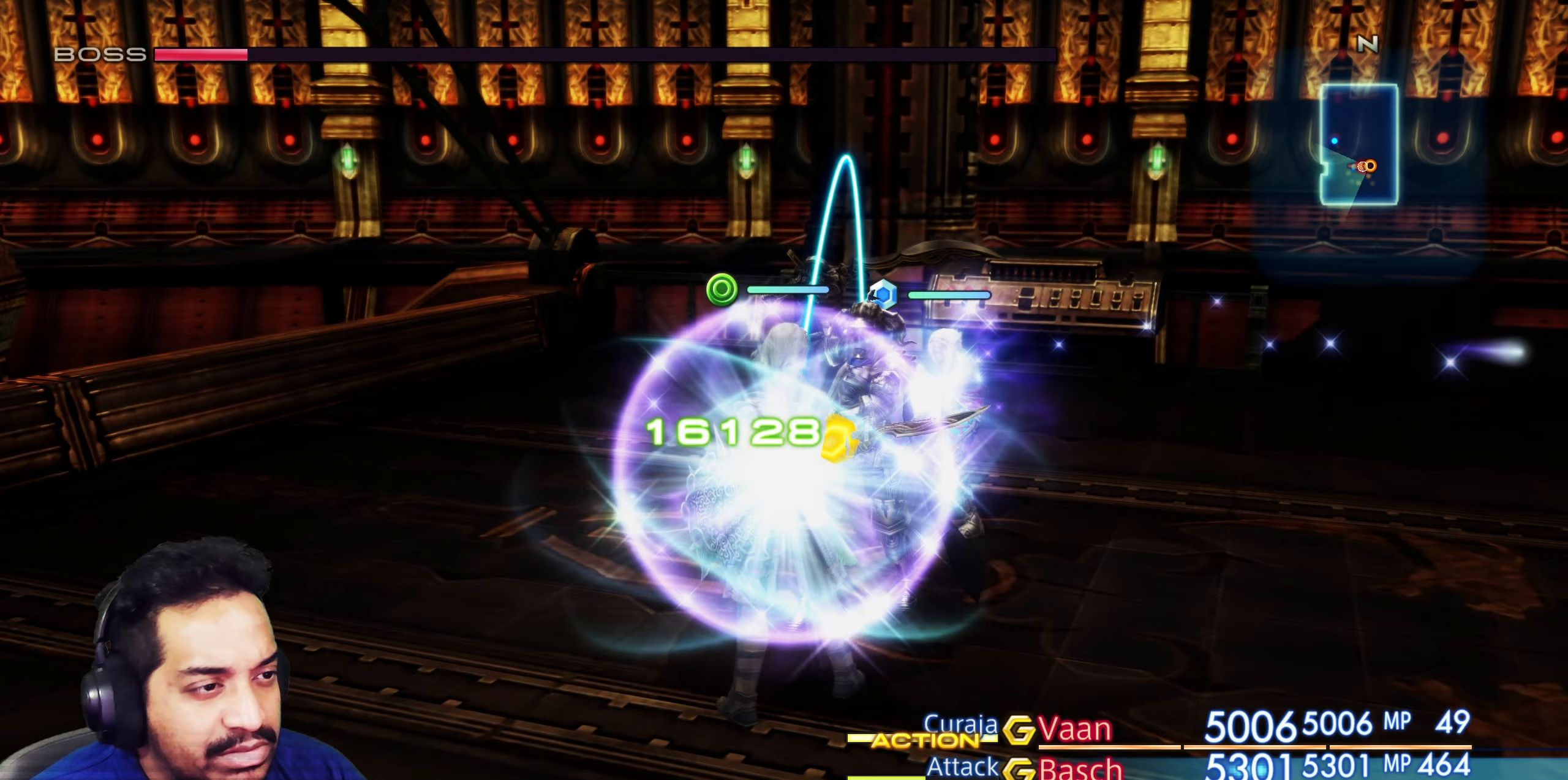
Gameplay with a controller (PlayStation layout); each line is a JSON object with the inputs held at the frame after it. "events" lists button and stick changes between this image and that frame as [ms after this image, input, new state], when the widget could be followed in between. Not read: L3 R2 R3.
{"buttons": [], "left_stick": "center", "right_stick": "center", "events": []}
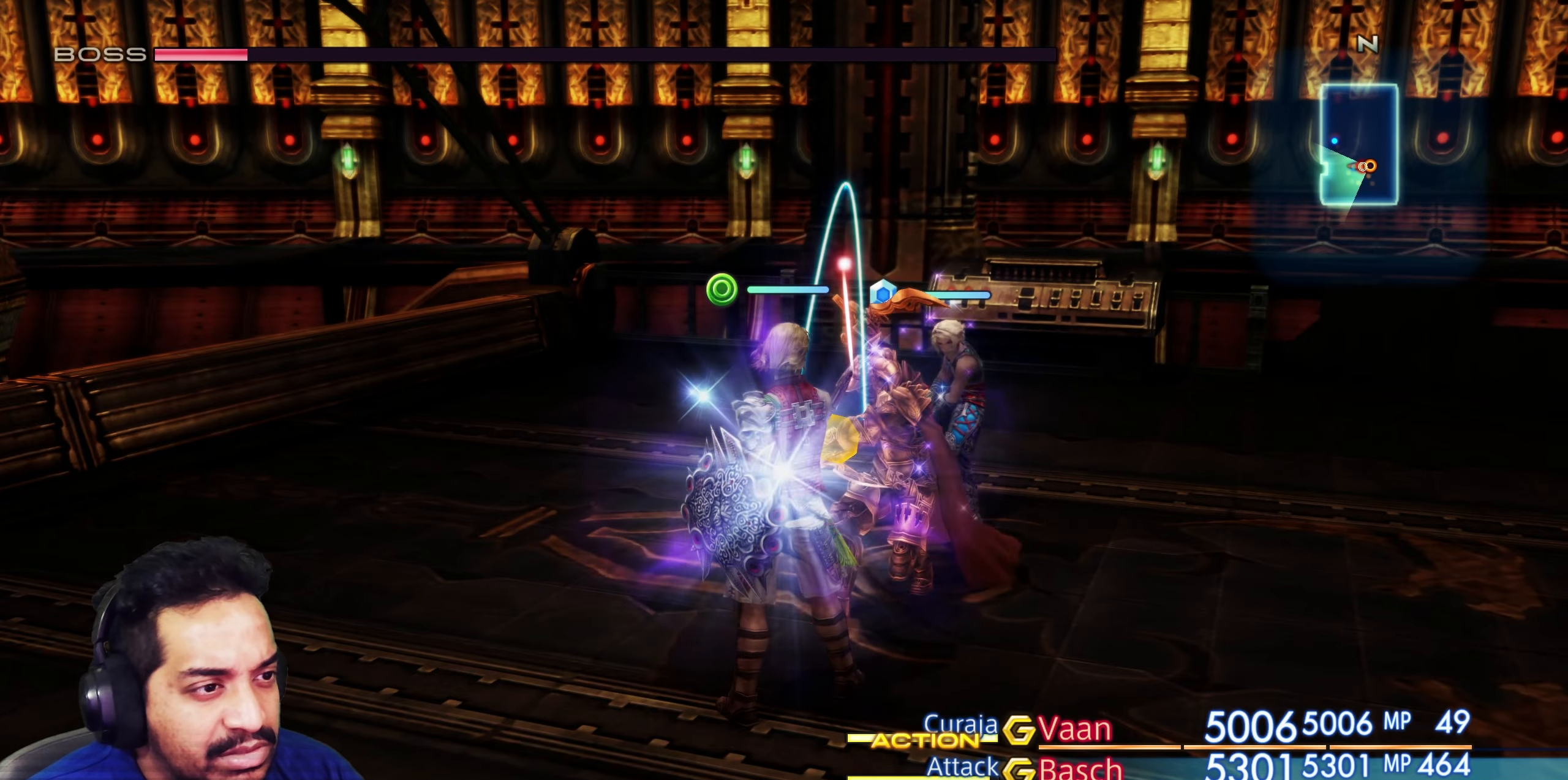
{"buttons": [], "left_stick": "center", "right_stick": "center", "events": []}
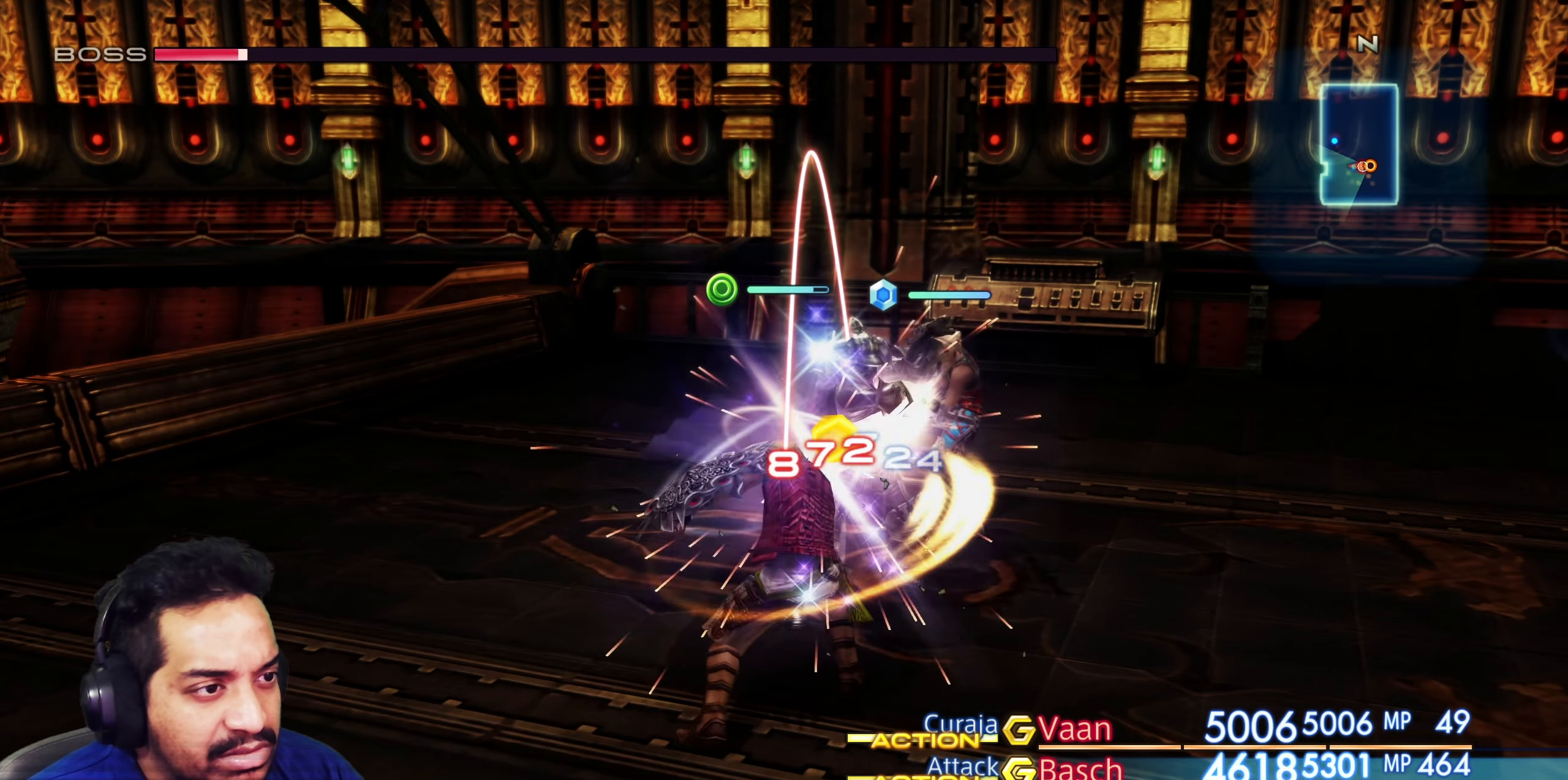
{"buttons": [], "left_stick": "center", "right_stick": "center", "events": []}
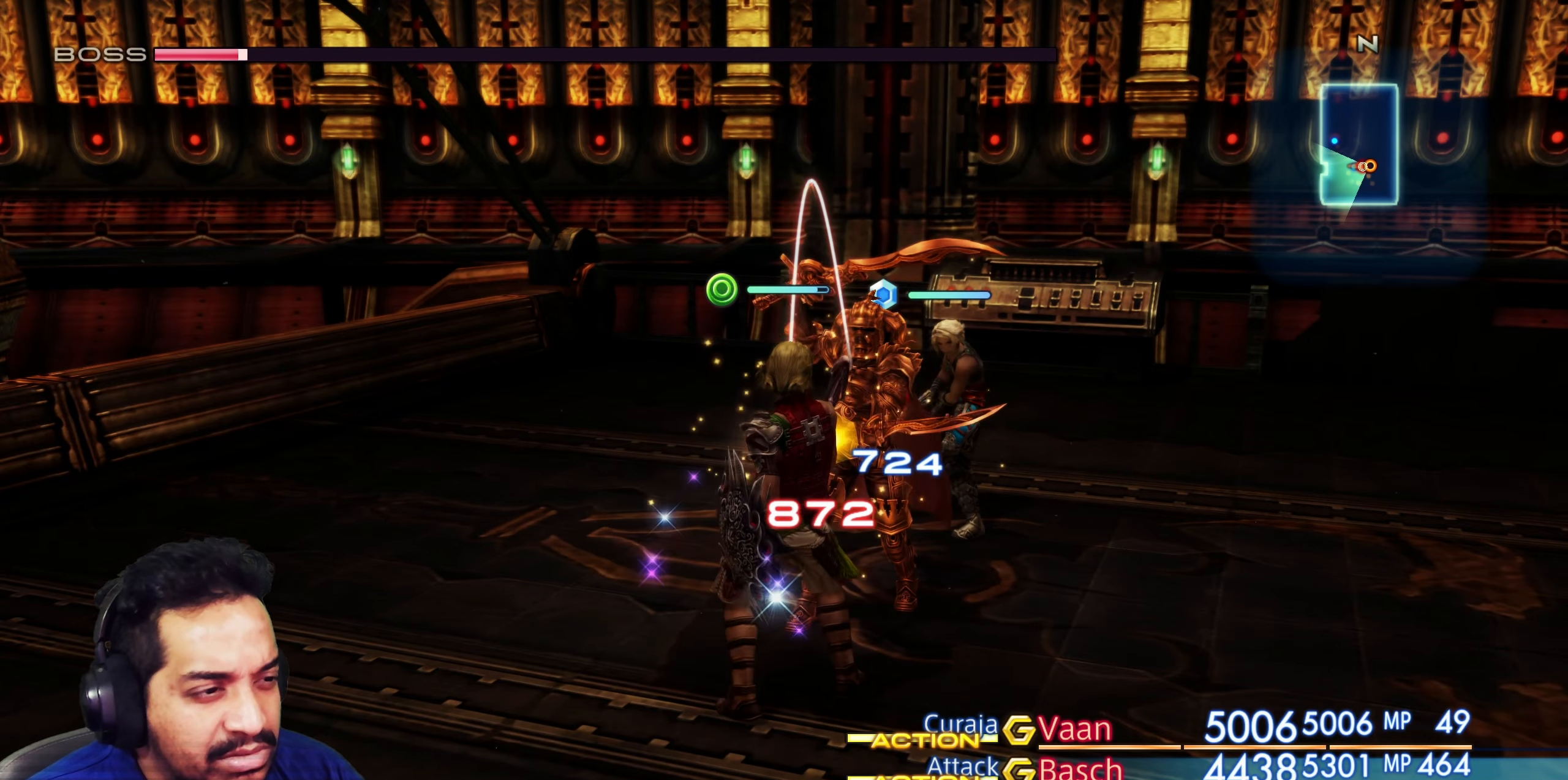
{"buttons": [], "left_stick": "center", "right_stick": "center", "events": []}
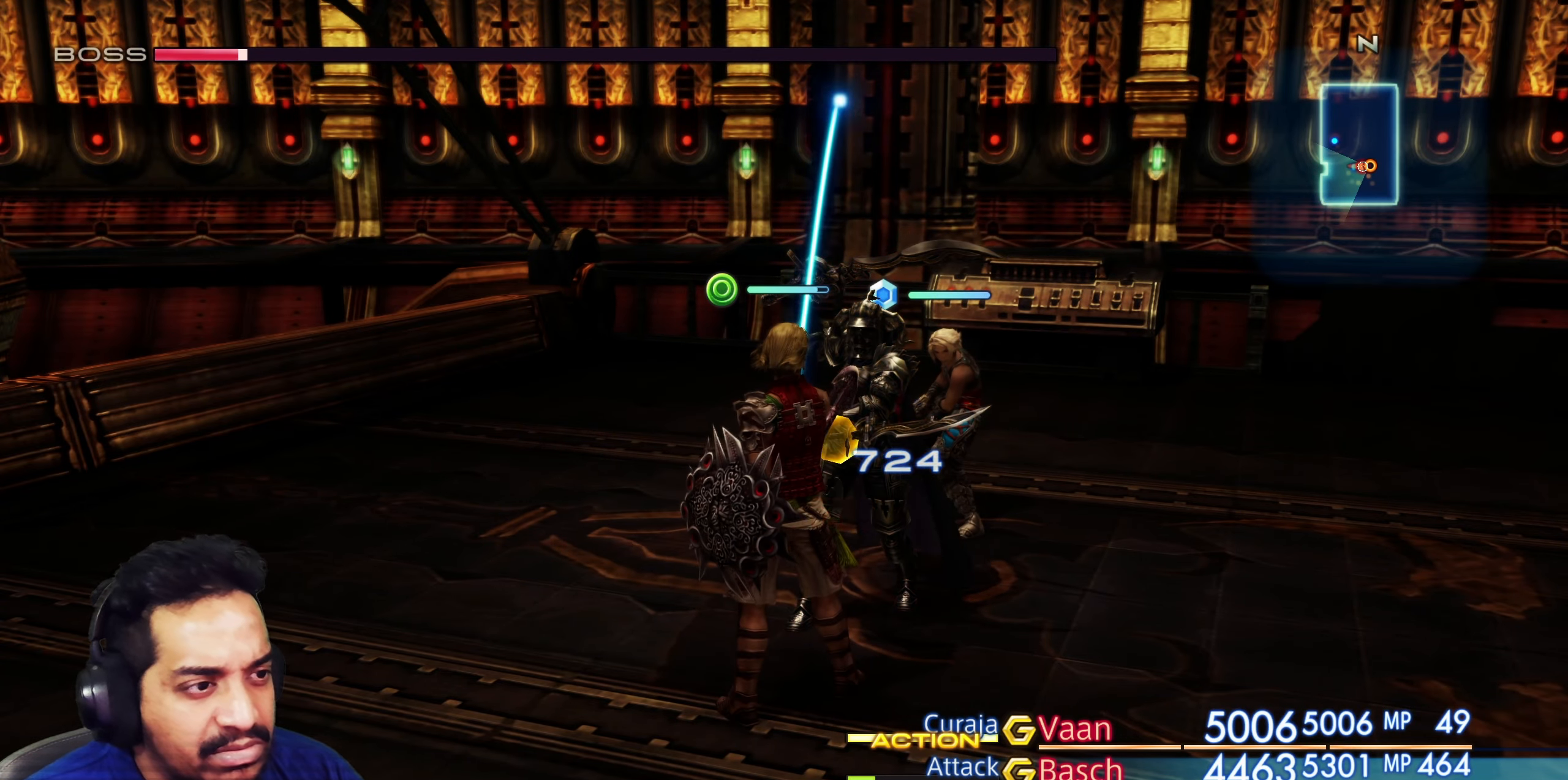
{"buttons": [], "left_stick": "center", "right_stick": "center", "events": []}
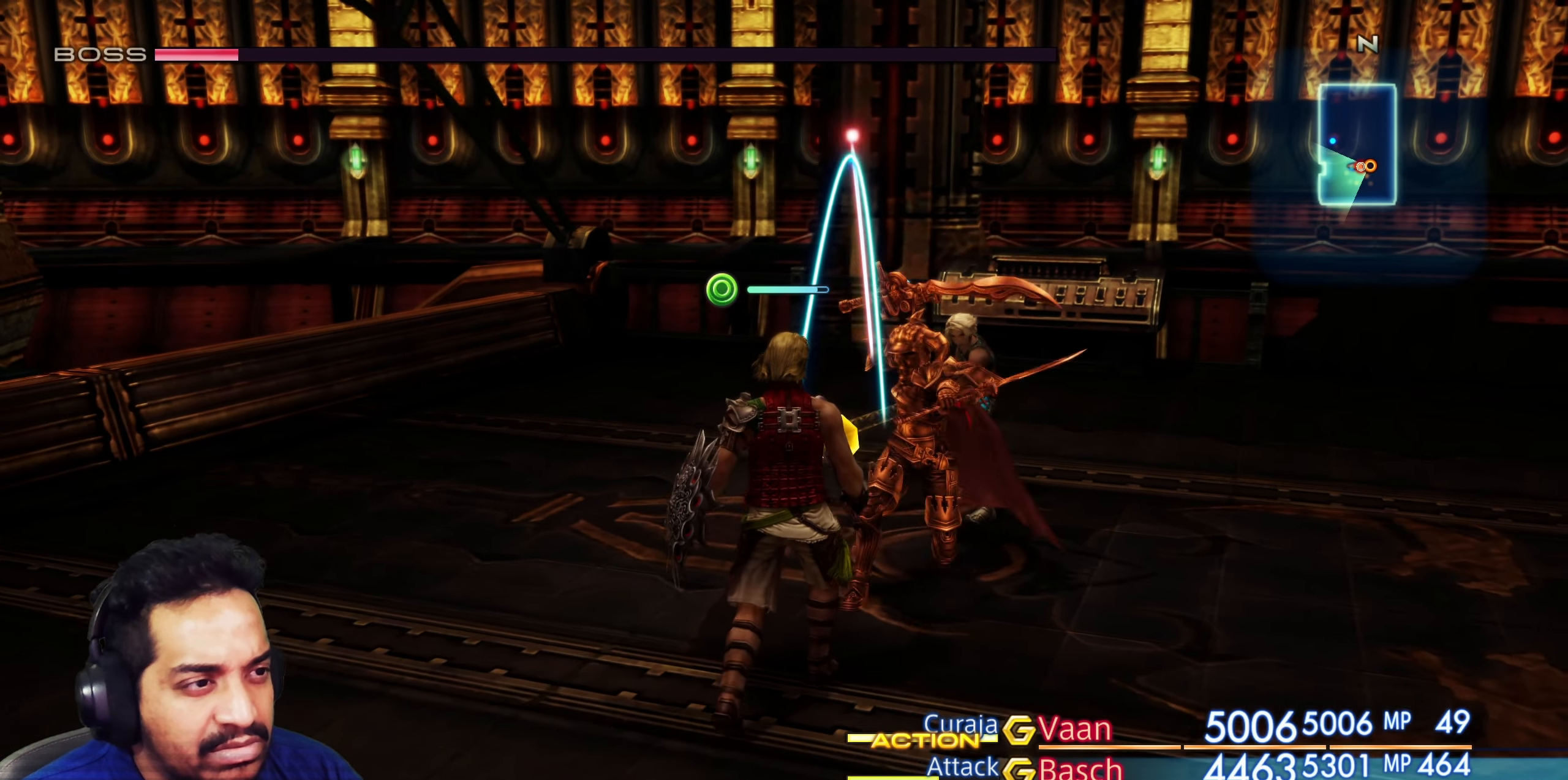
{"buttons": [], "left_stick": "center", "right_stick": "center", "events": []}
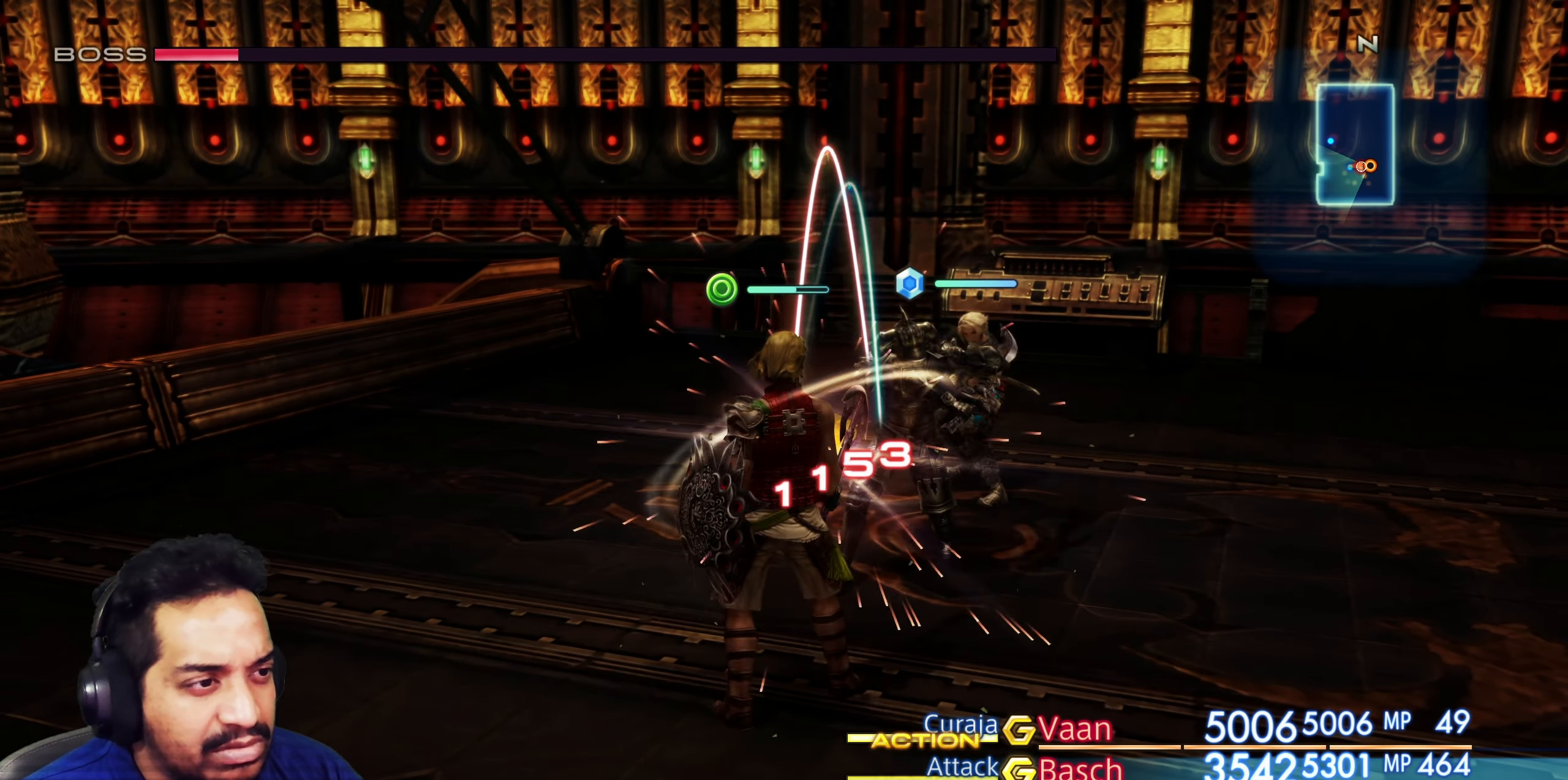
{"buttons": [], "left_stick": "center", "right_stick": "center", "events": []}
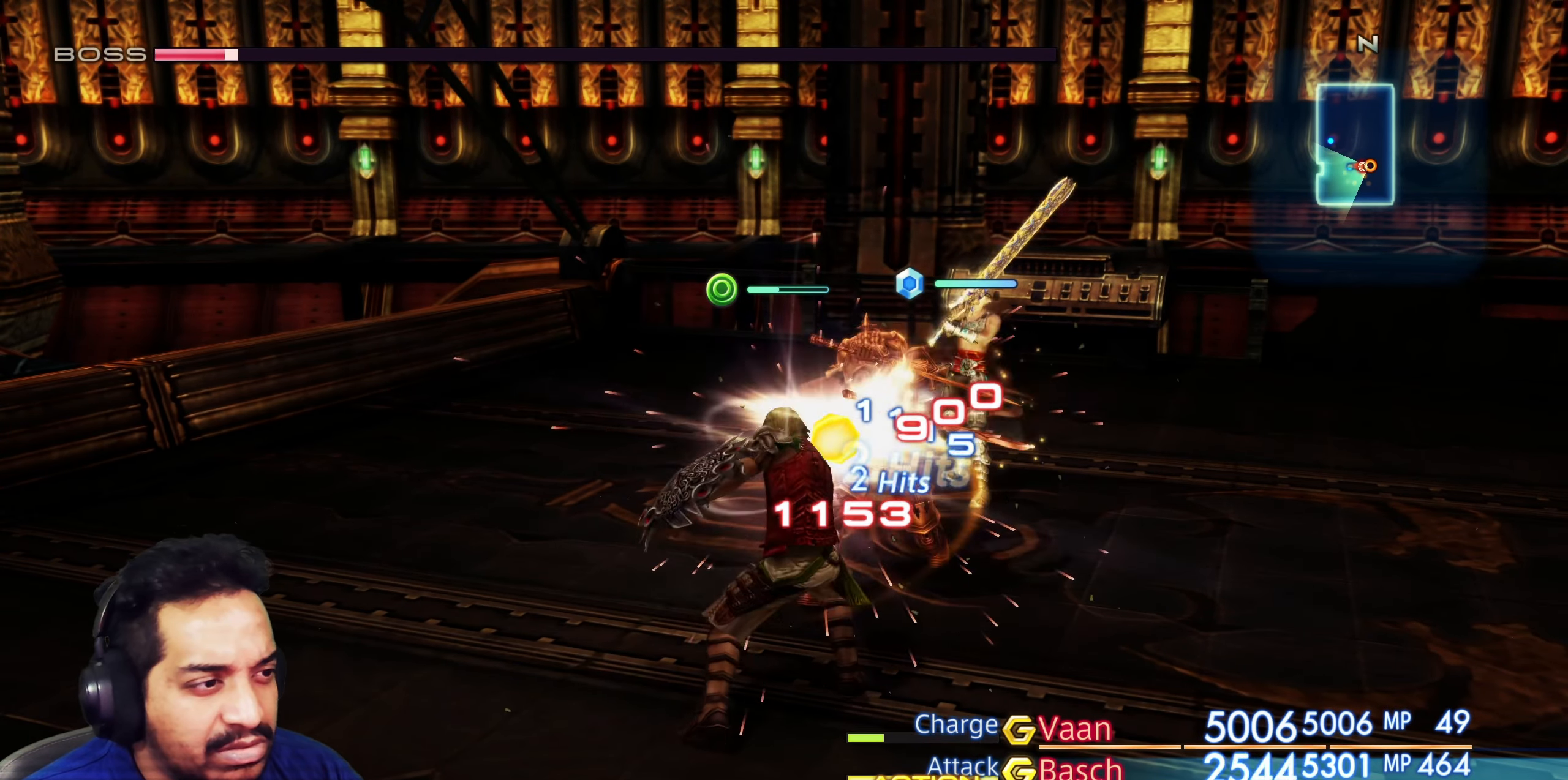
{"buttons": ["CROSS"], "left_stick": "center", "right_stick": "center", "events": [[400, "CROSS", "down"]]}
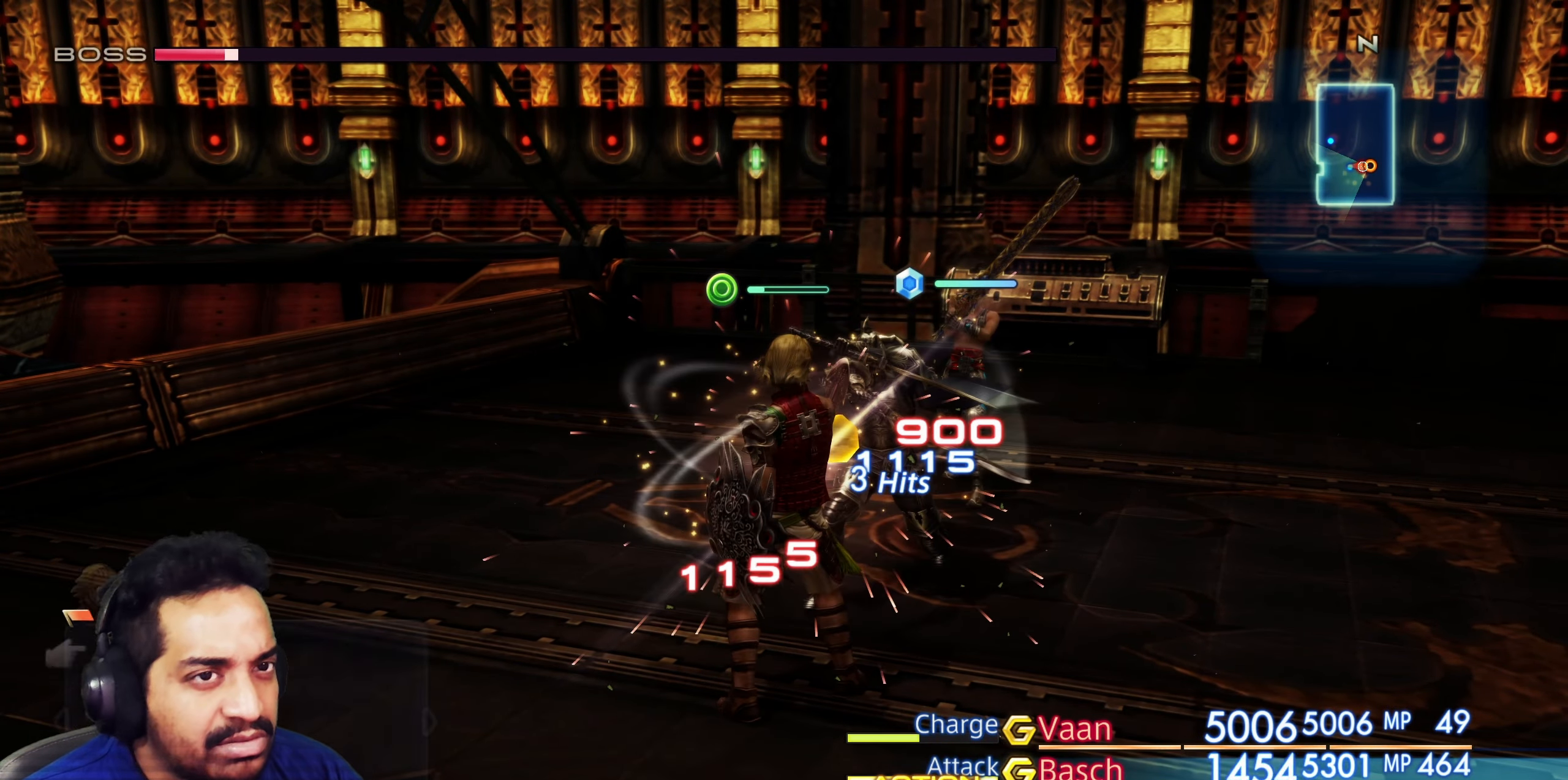
{"buttons": ["CROSS"], "left_stick": "center", "right_stick": "center", "events": [[83, "CROSS", "up"], [400, "CROSS", "down"]]}
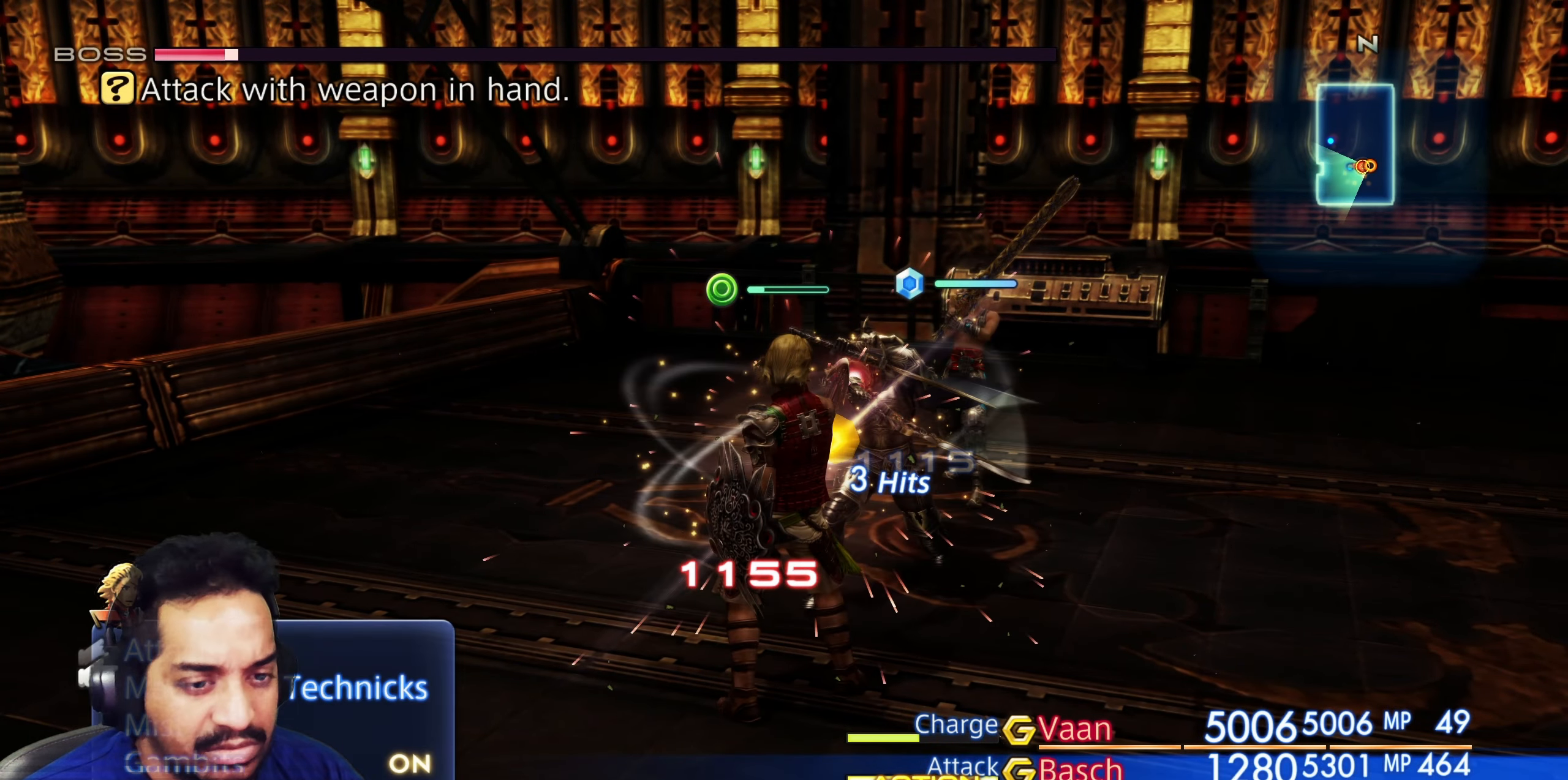
{"buttons": [], "left_stick": "center", "right_stick": "center", "events": [[33, "CROSS", "up"], [117, "CROSS", "down"], [233, "CROSS", "up"]]}
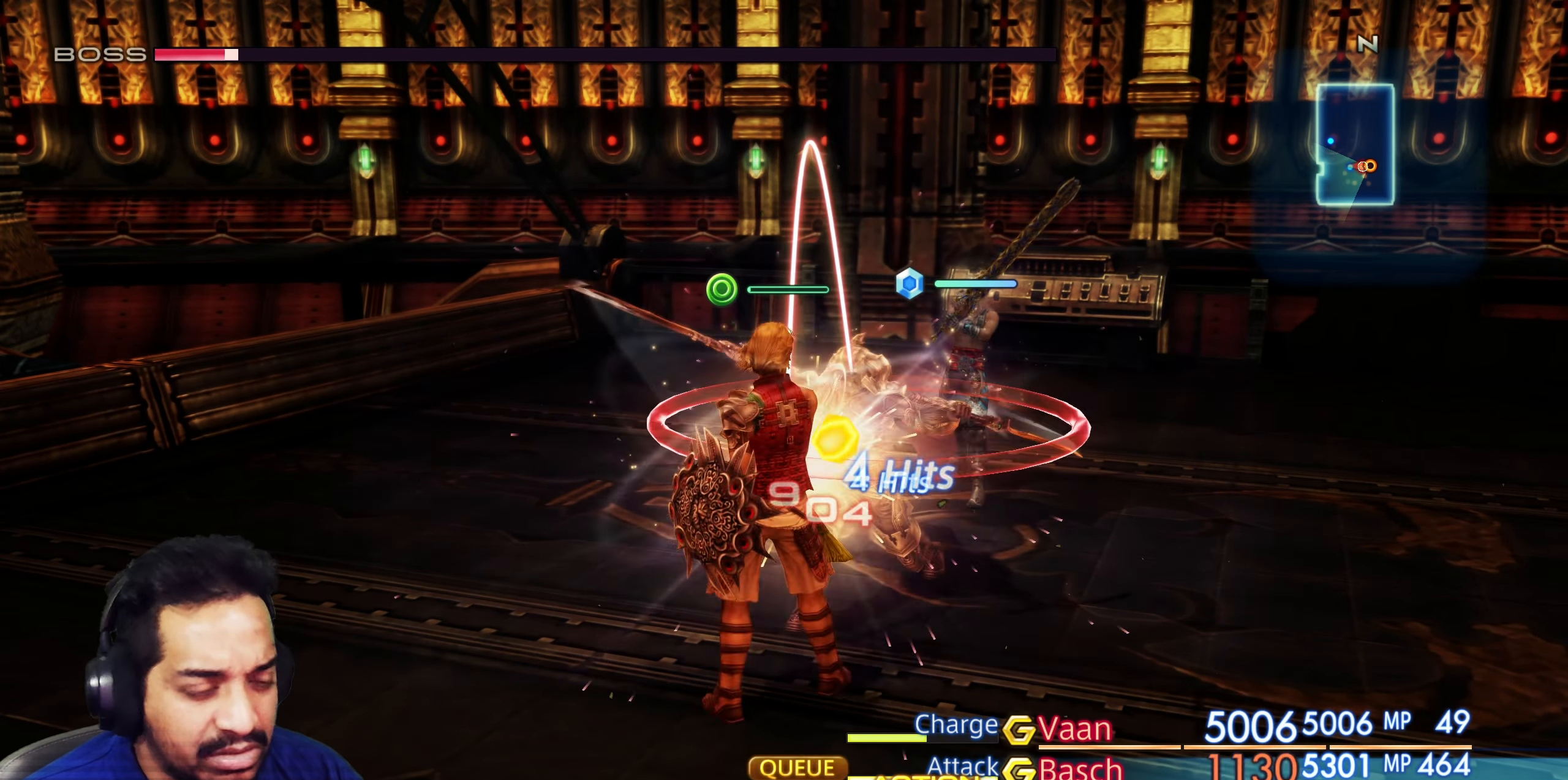
{"buttons": [], "left_stick": "center", "right_stick": "center", "events": []}
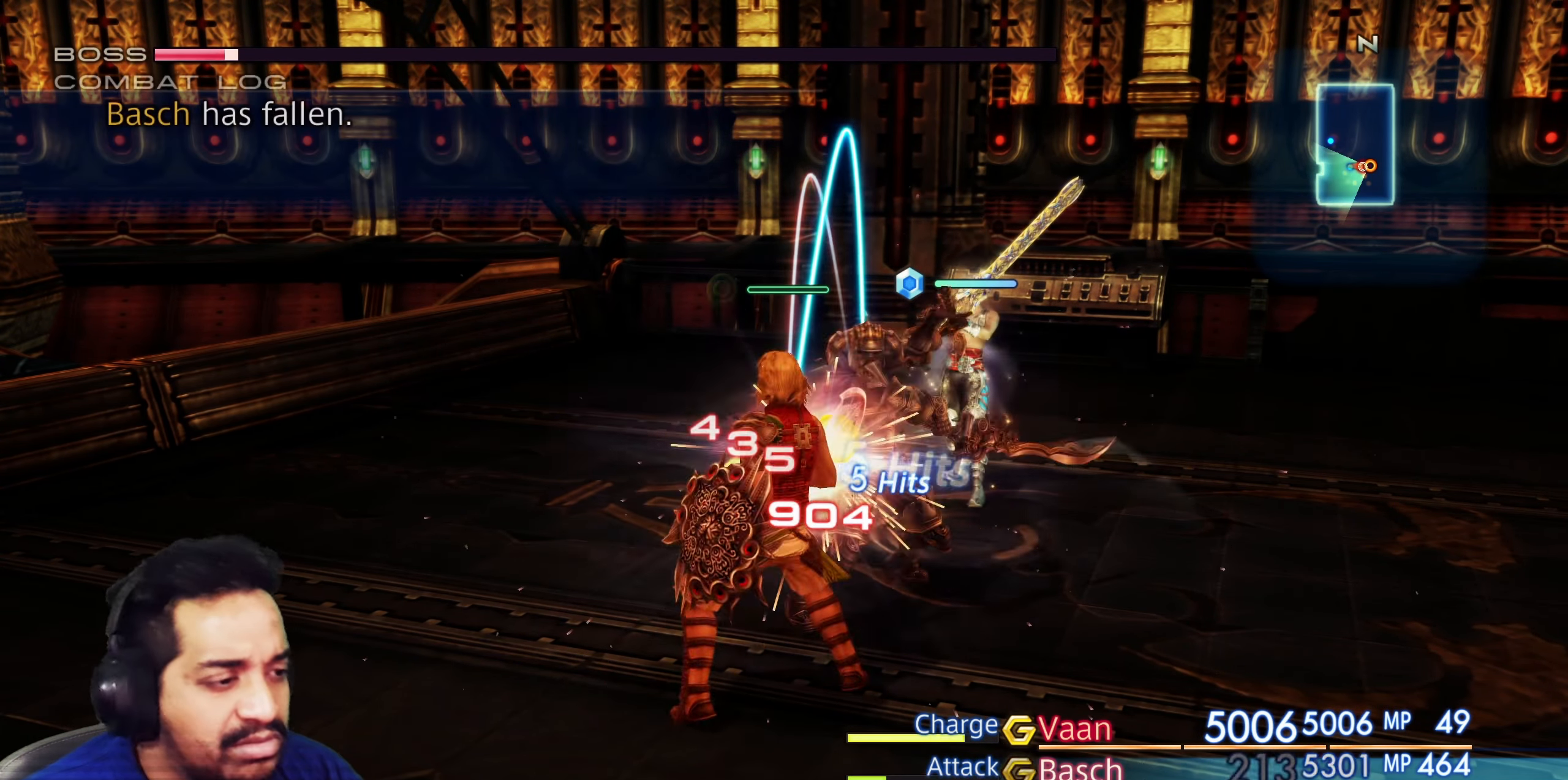
{"buttons": [], "left_stick": "center", "right_stick": "center", "events": []}
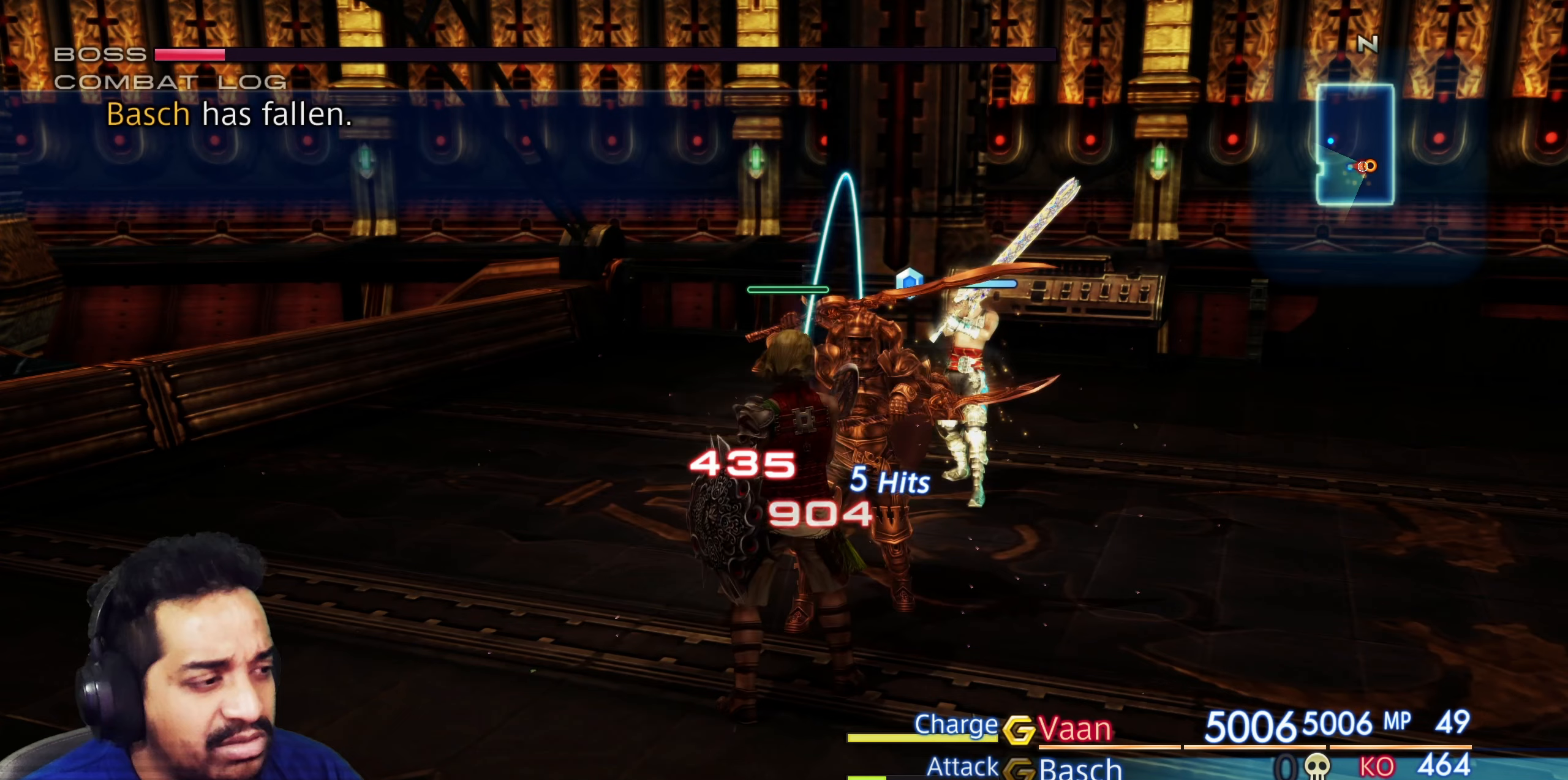
{"buttons": [], "left_stick": "center", "right_stick": "center", "events": []}
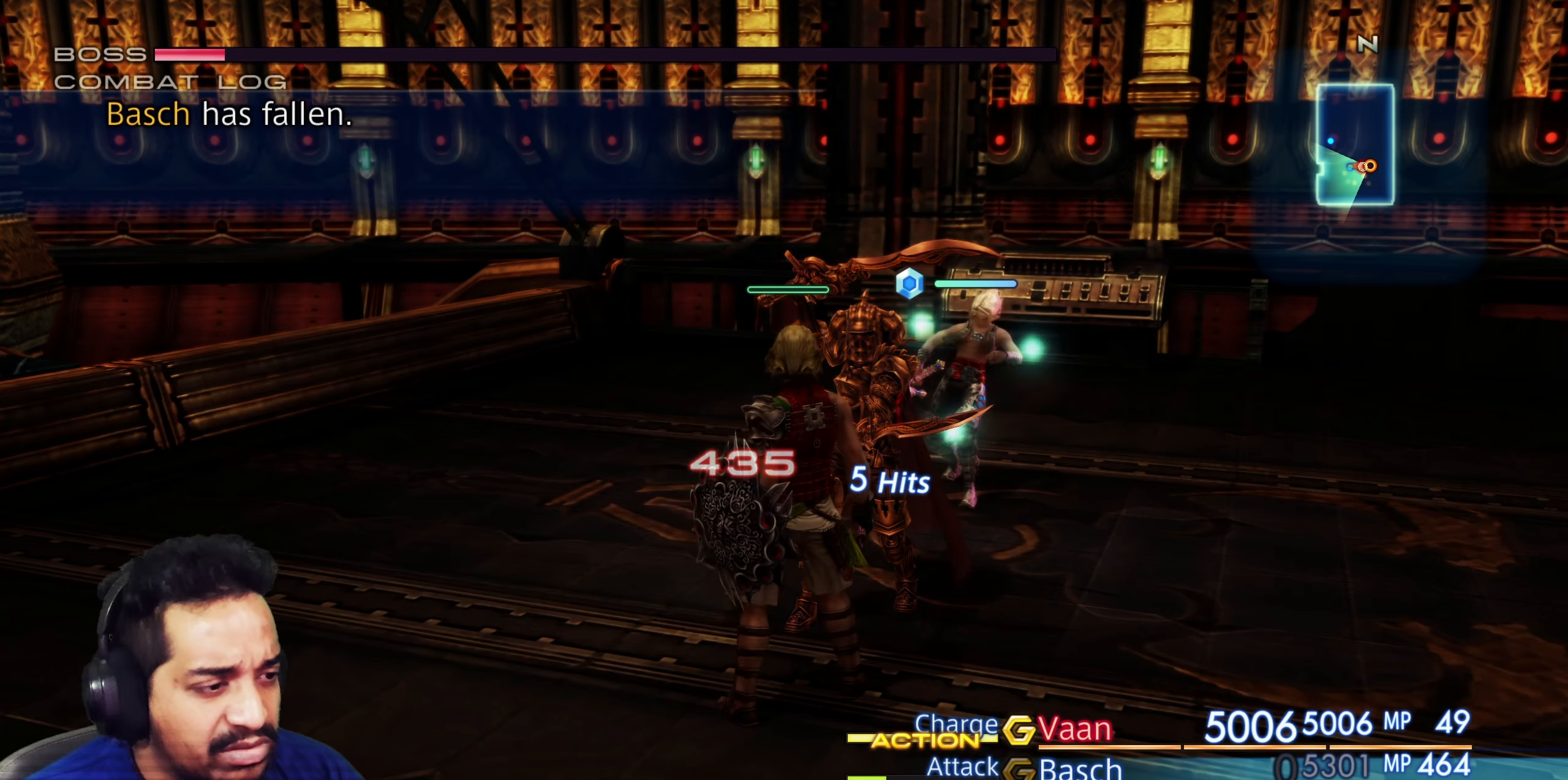
{"buttons": [], "left_stick": "center", "right_stick": "center", "events": []}
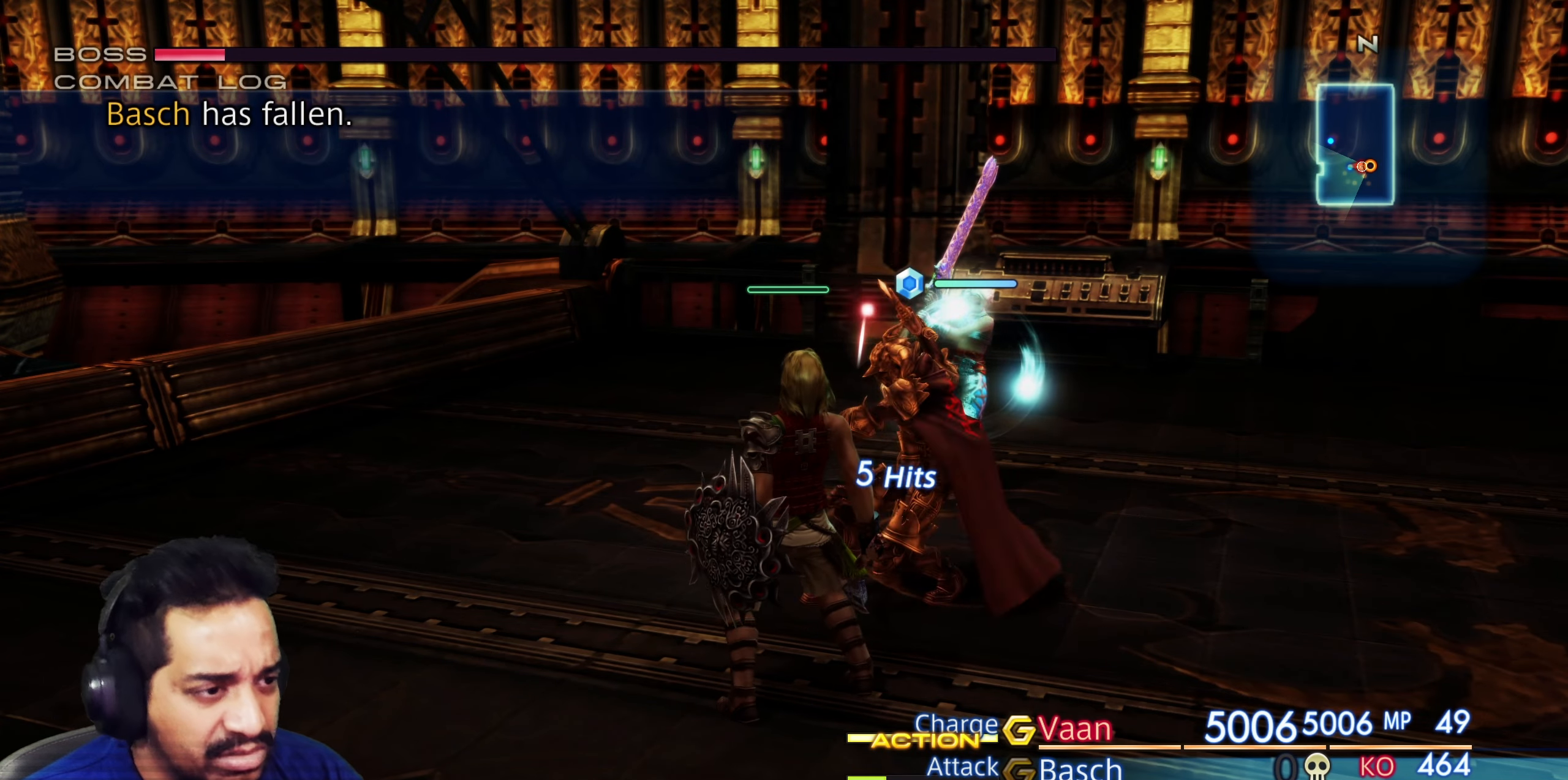
{"buttons": [], "left_stick": "center", "right_stick": "center", "events": []}
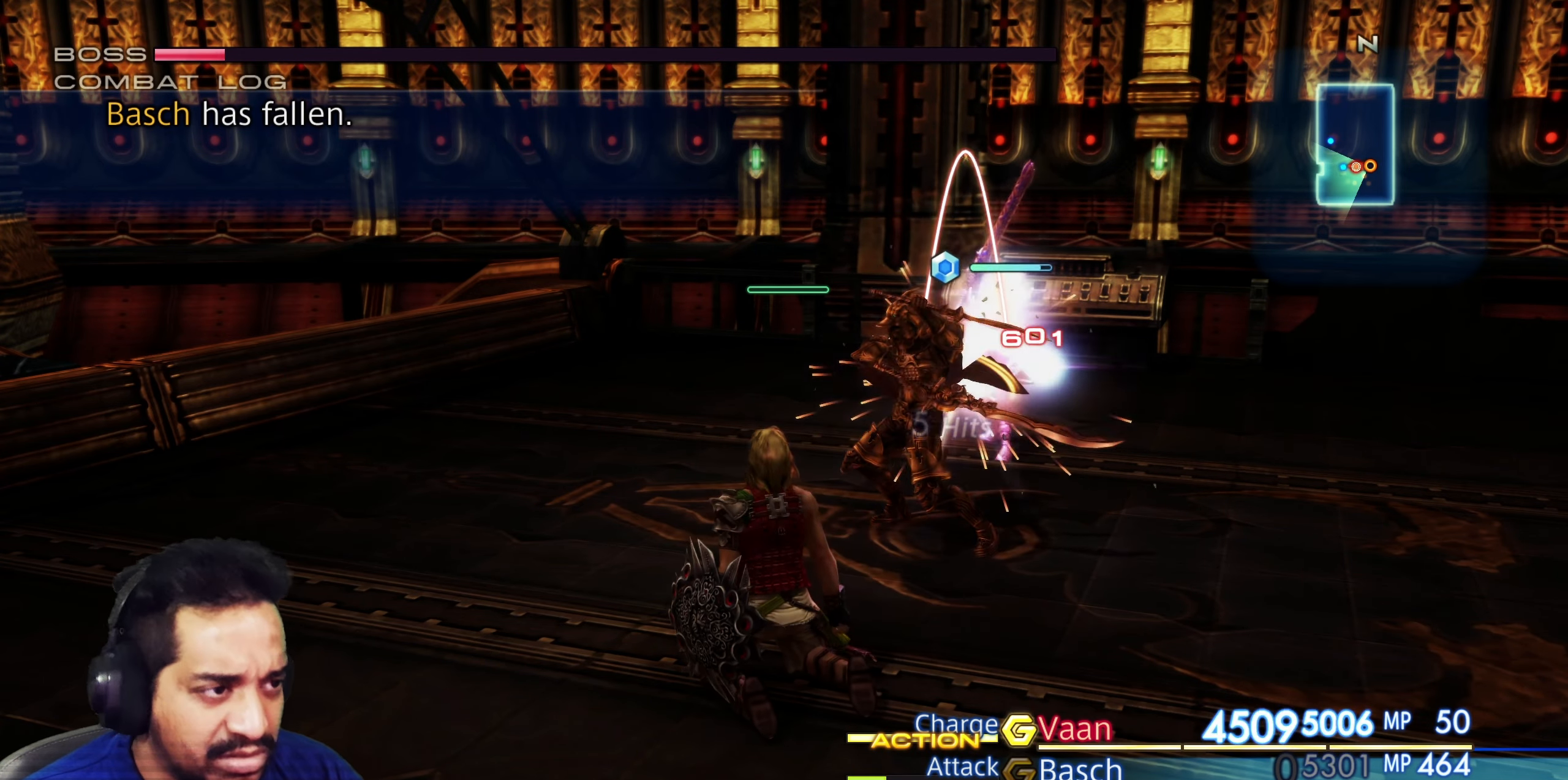
{"buttons": [], "left_stick": "center", "right_stick": "center", "events": []}
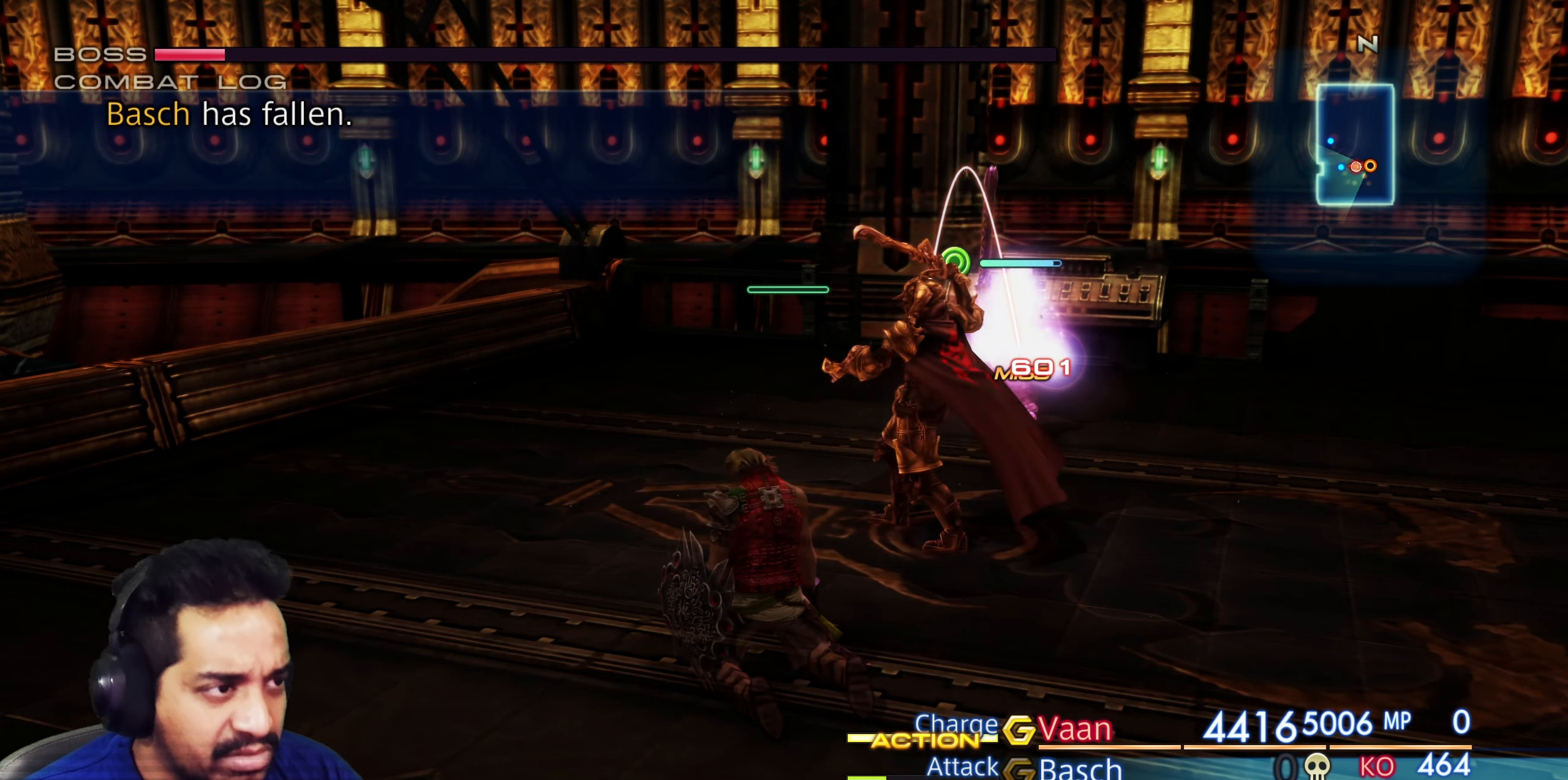
{"buttons": [], "left_stick": "center", "right_stick": "center", "events": []}
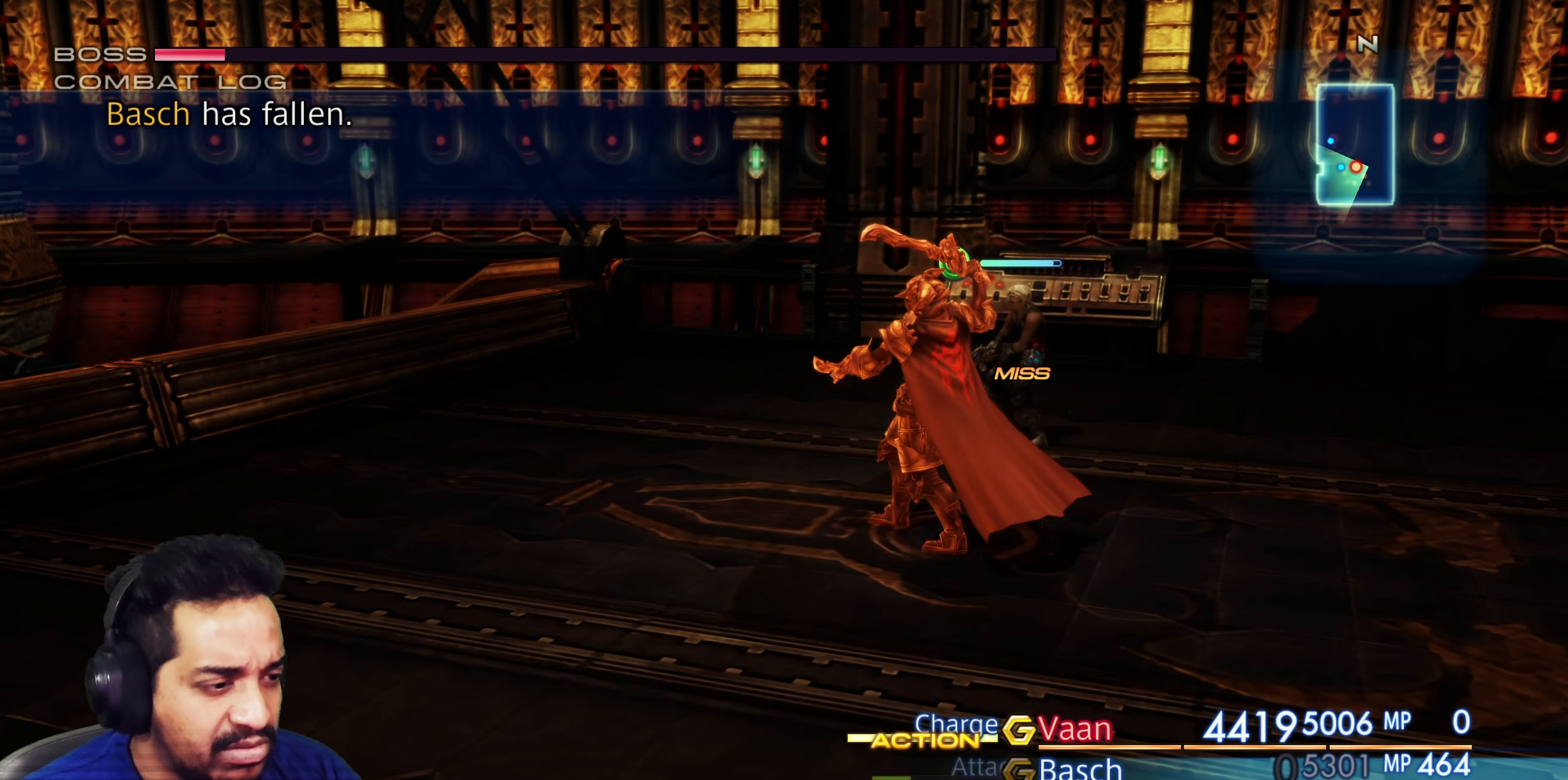
{"buttons": [], "left_stick": "center", "right_stick": "center", "events": []}
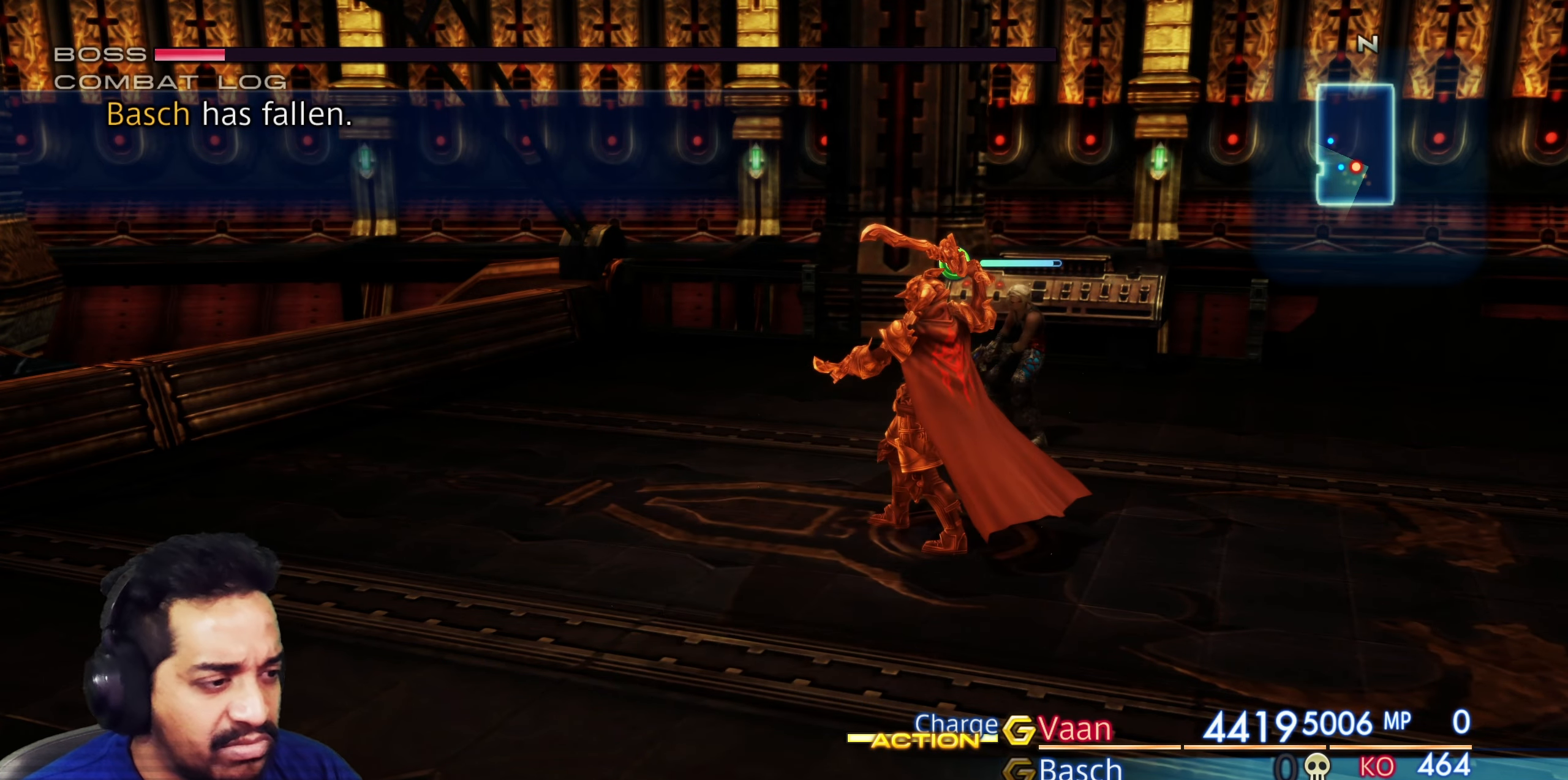
{"buttons": [], "left_stick": "center", "right_stick": "center", "events": []}
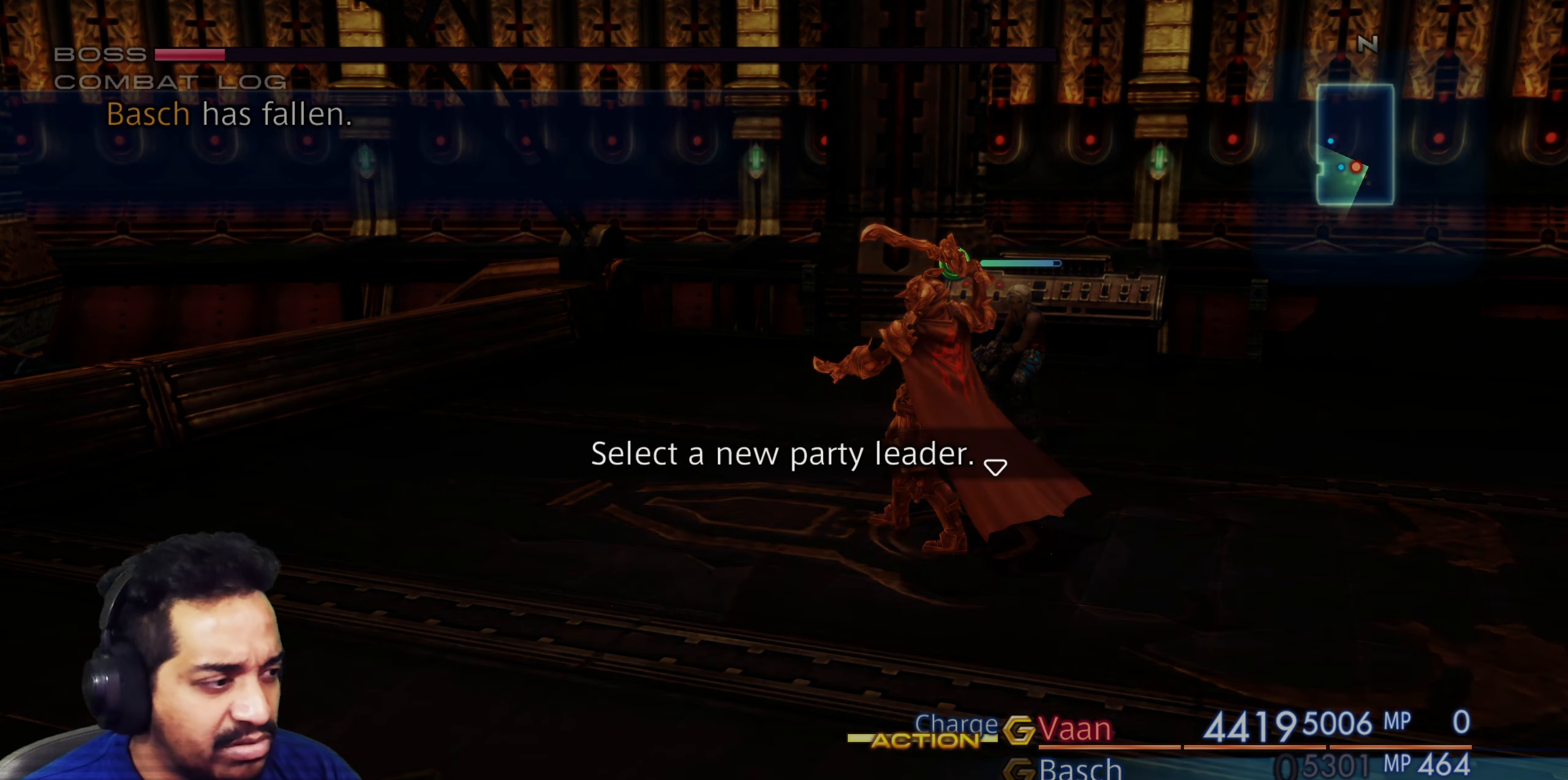
{"buttons": [], "left_stick": "center", "right_stick": "center", "events": [[300, "CROSS", "down"], [467, "CROSS", "up"]]}
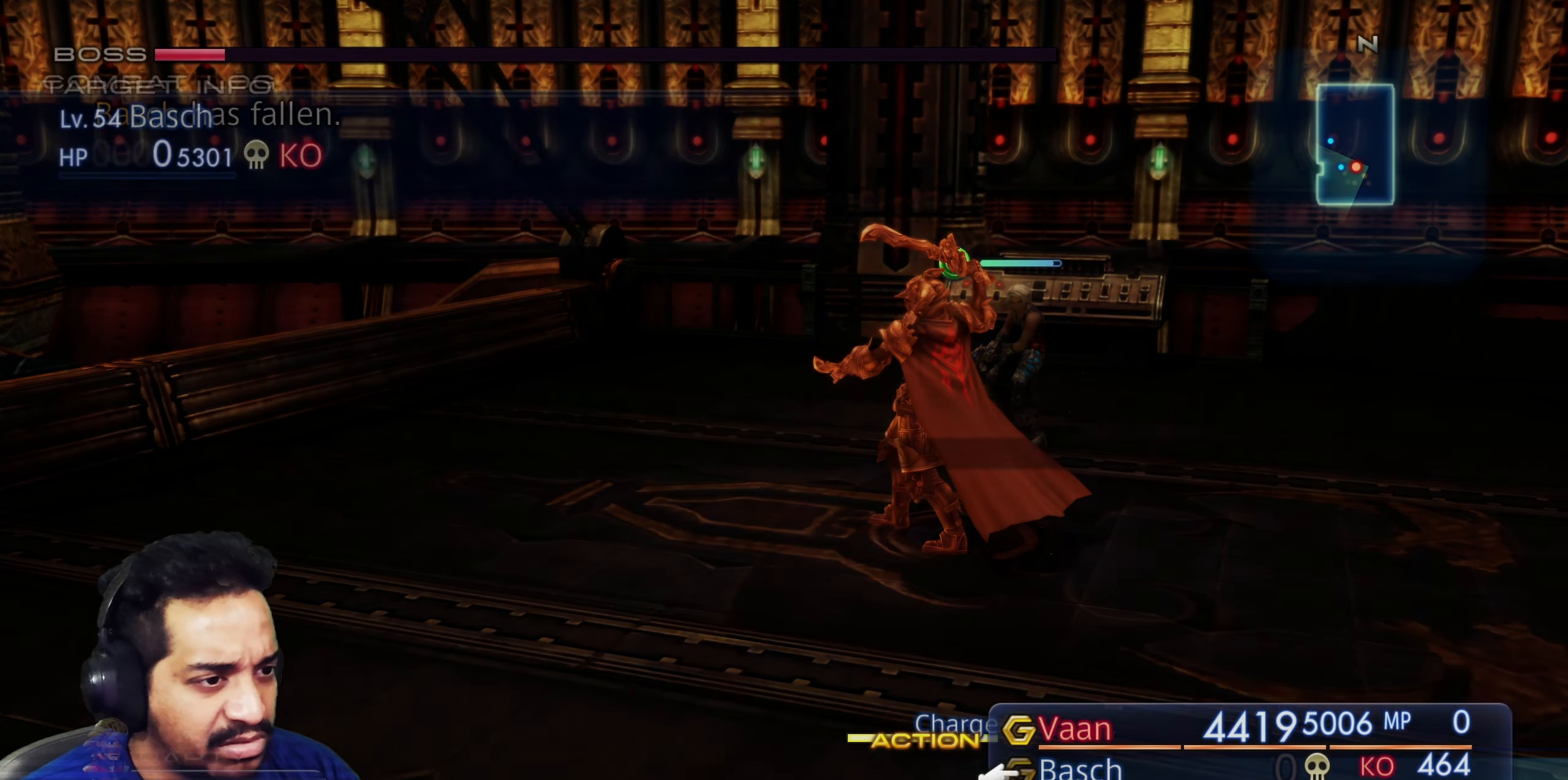
{"buttons": ["DPAD_DOWN"], "left_stick": "center", "right_stick": "center", "events": [[417, "DPAD_DOWN", "down"]]}
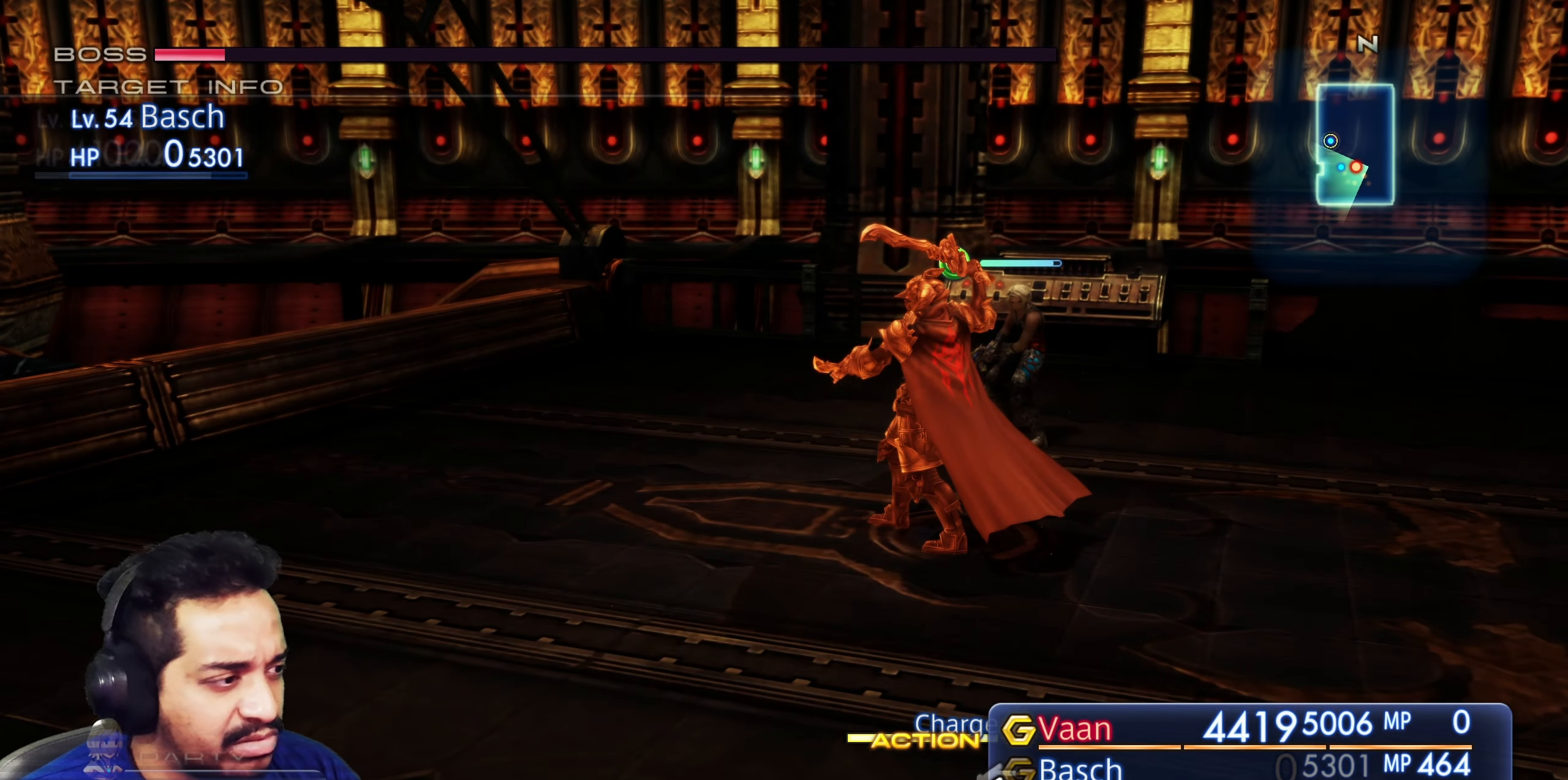
{"buttons": [], "left_stick": "center", "right_stick": "center", "events": [[67, "DPAD_DOWN", "up"], [250, "CROSS", "down"], [400, "CROSS", "up"]]}
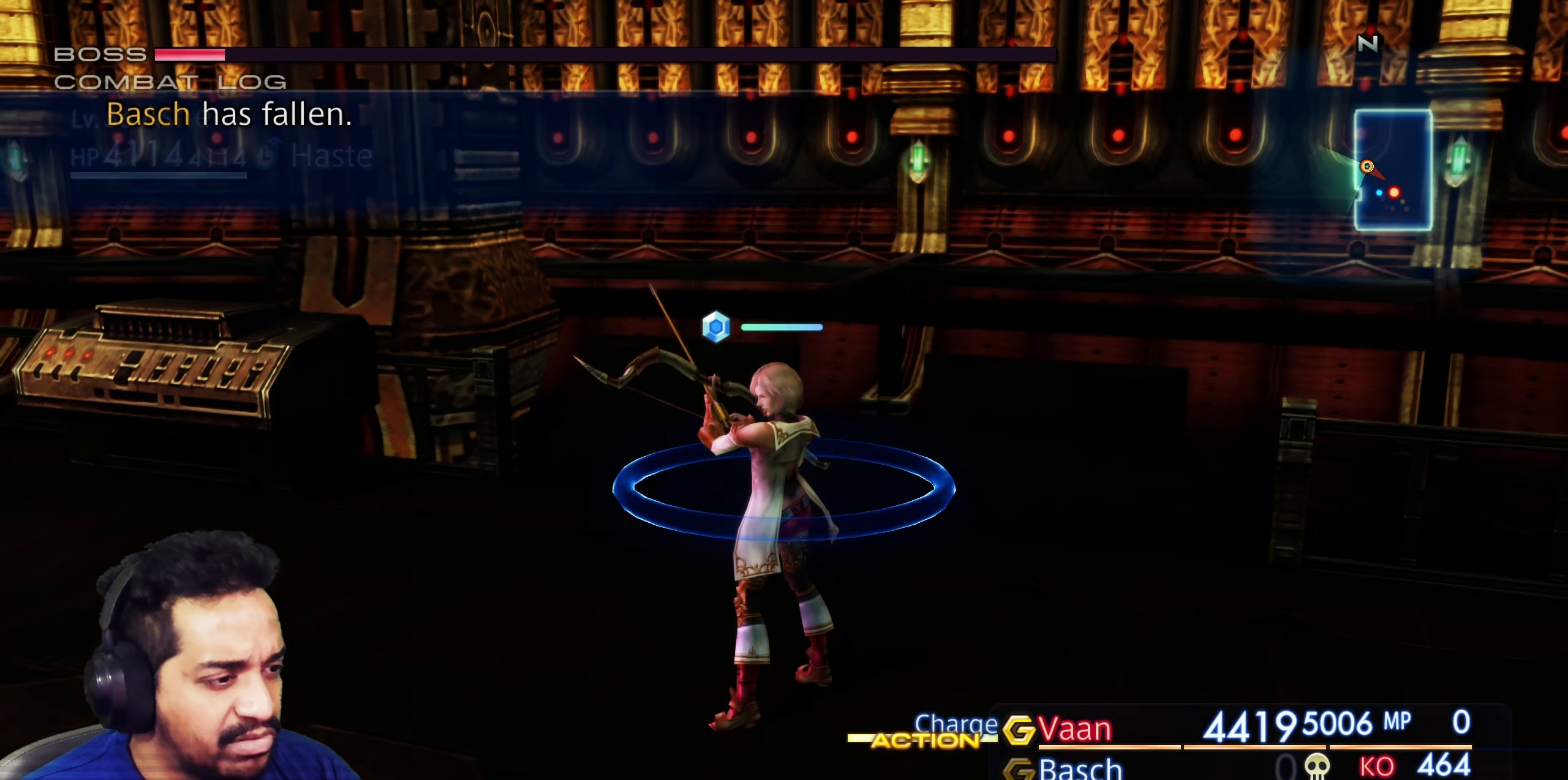
{"buttons": [], "left_stick": "center", "right_stick": "center", "events": [[233, "CROSS", "down"], [417, "CROSS", "up"]]}
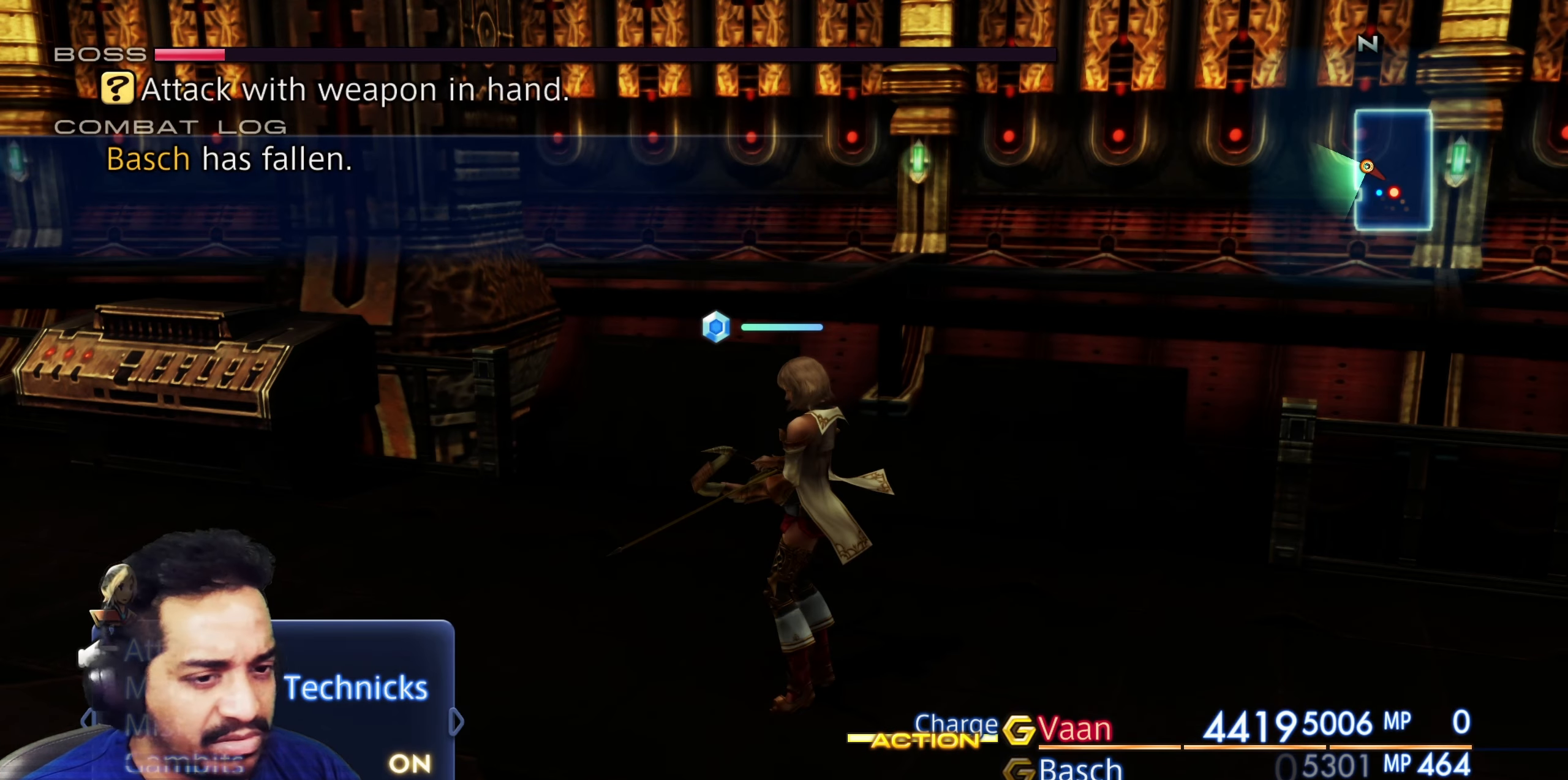
{"buttons": [], "left_stick": "center", "right_stick": "center", "events": []}
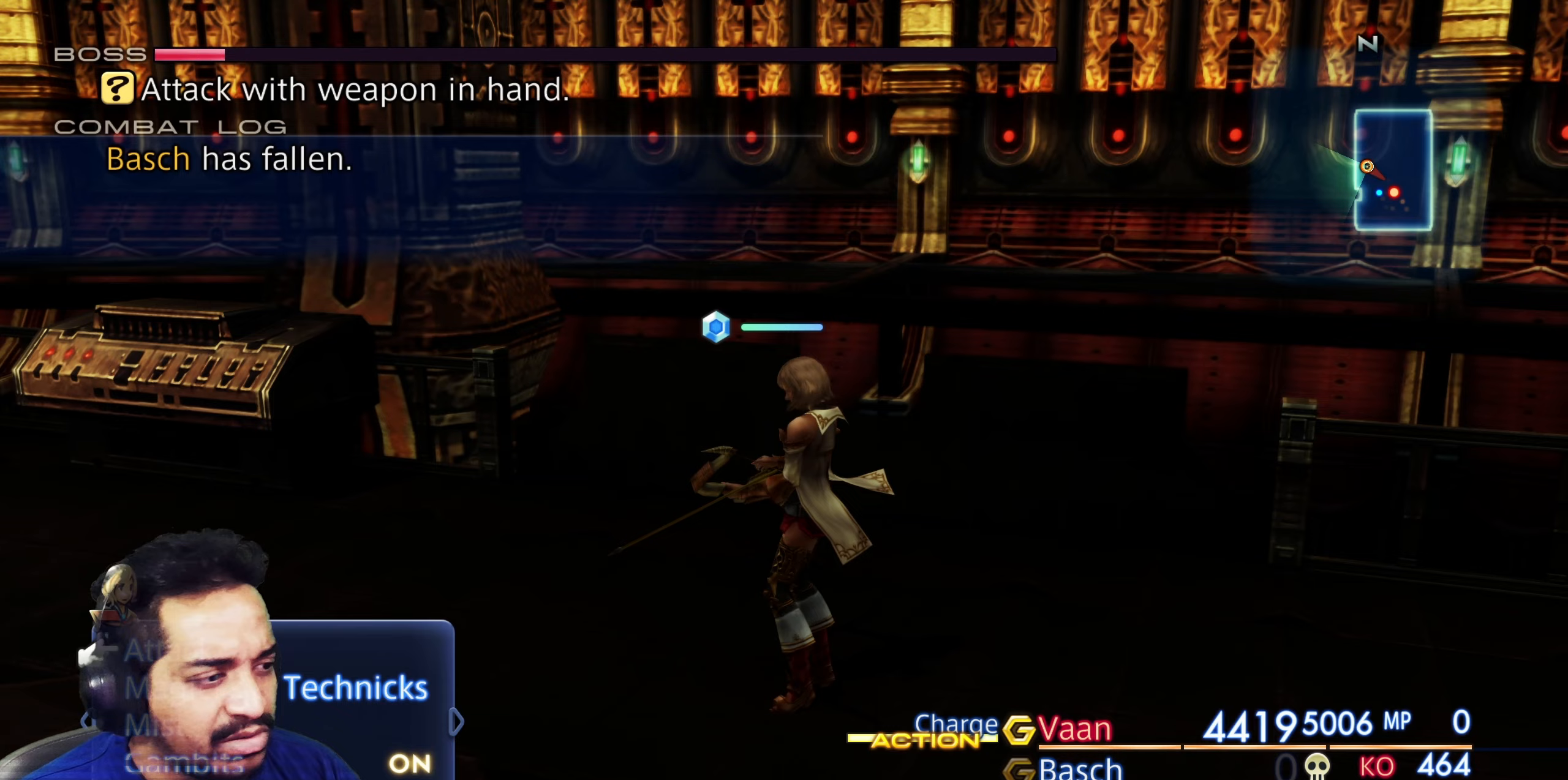
{"buttons": ["CIRCLE"], "left_stick": "center", "right_stick": "center", "events": [[483, "CIRCLE", "down"]]}
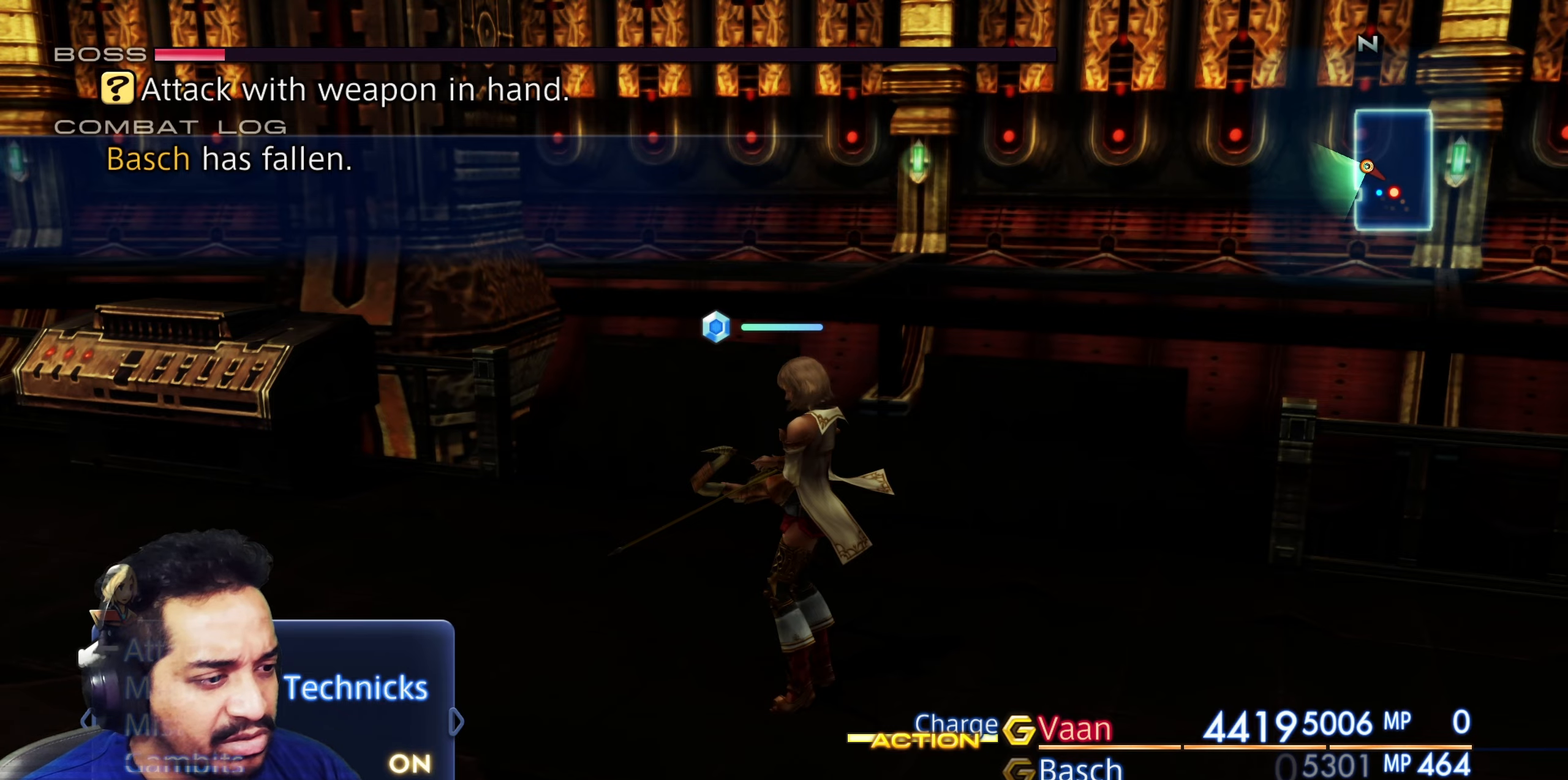
{"buttons": [], "left_stick": "center", "right_stick": "center", "events": [[133, "CIRCLE", "up"]]}
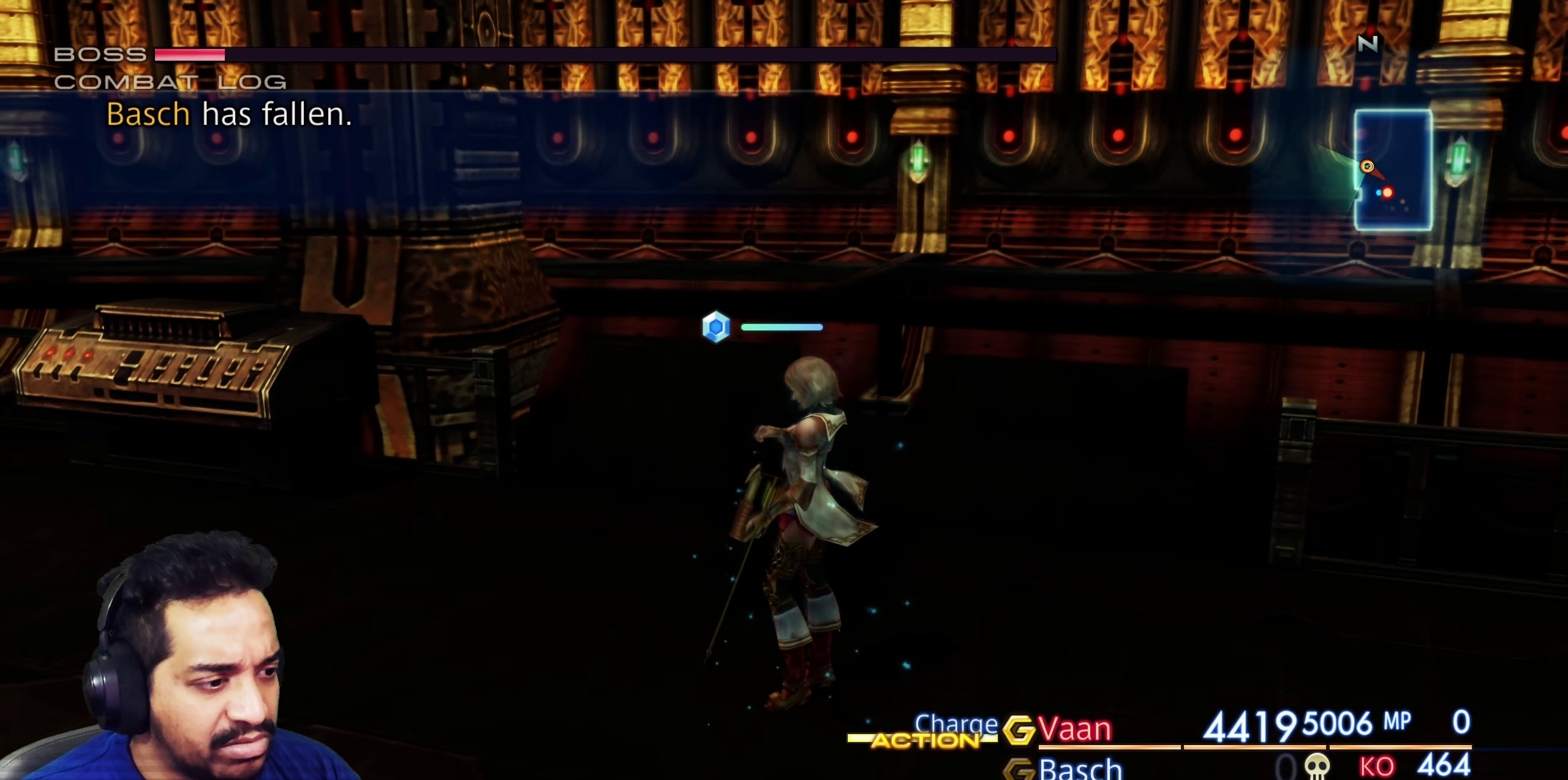
{"buttons": [], "left_stick": "center", "right_stick": "left", "events": [[133, "right_stick", "left"]]}
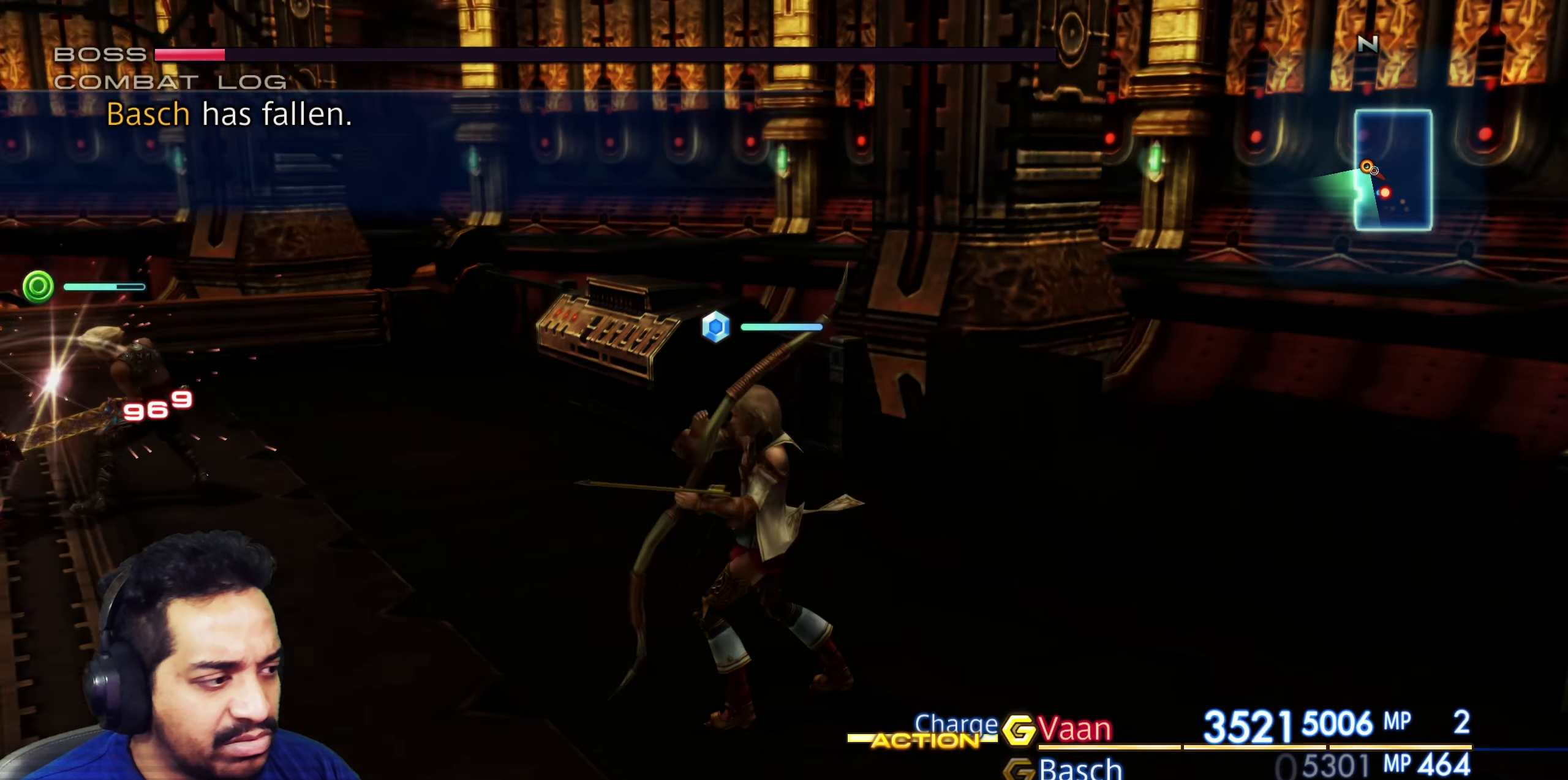
{"buttons": [], "left_stick": "center", "right_stick": "center", "events": [[83, "right_stick", "center"]]}